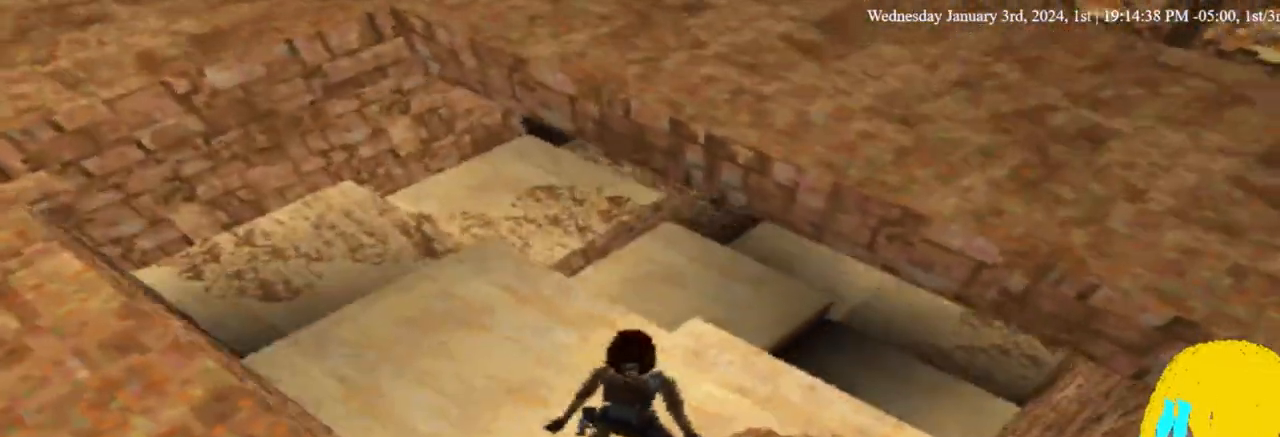
Gameplay with a controller (PlayStation layout); each line is a JSON object with the inputs held at the frame after it. "events" lists button and stick changes between this image and that frame as [ms after this image, input, new state], when the widget could be followed in between. Not read: DPAD_RIGHT.
{"buttons": ["DPAD_UP", "DPAD_LEFT"], "left_stick": "center", "right_stick": "center", "events": [[133, "L1", "up"], [167, "DPAD_LEFT", "down"], [267, "DPAD_UP", "down"]]}
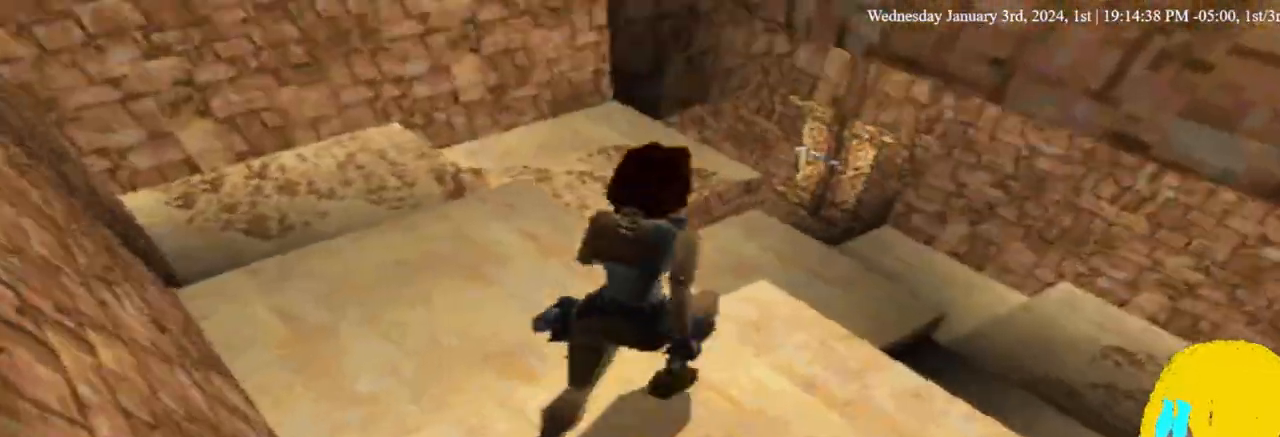
{"buttons": ["DPAD_UP", "DPAD_LEFT"], "left_stick": "center", "right_stick": "center", "events": [[67, "DPAD_LEFT", "up"], [167, "DPAD_LEFT", "down"]]}
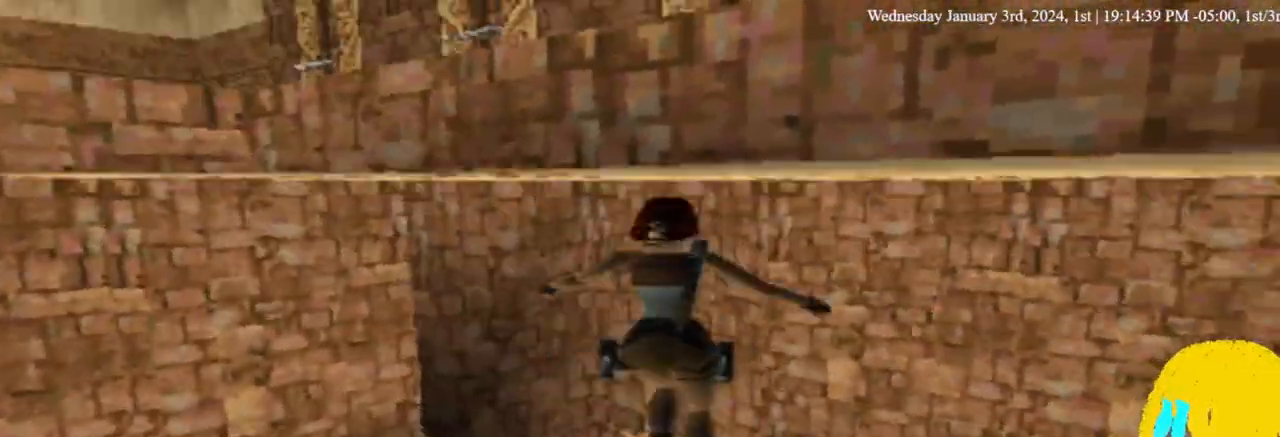
{"buttons": ["DPAD_UP"], "left_stick": "center", "right_stick": "center", "events": [[467, "DPAD_LEFT", "up"]]}
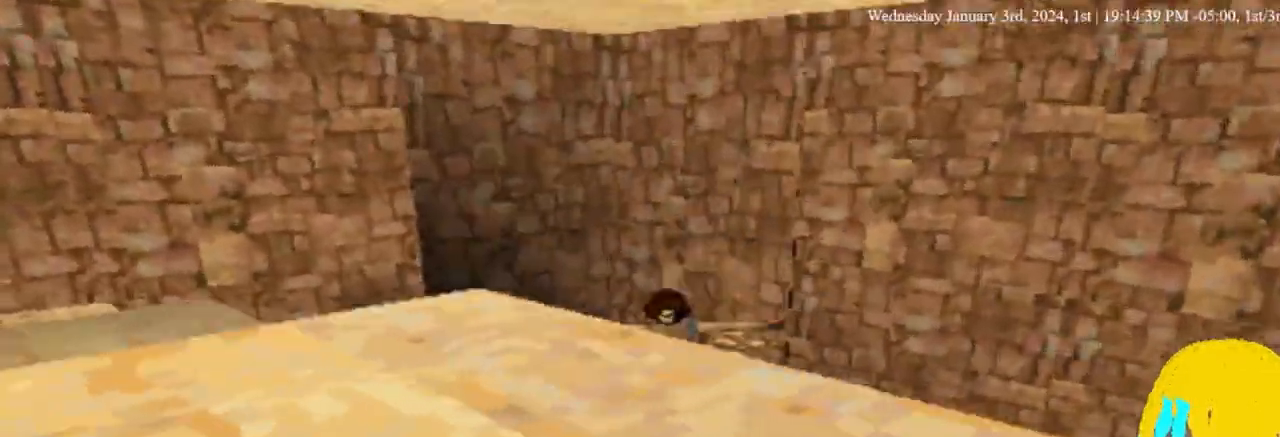
{"buttons": [], "left_stick": "center", "right_stick": "center"}
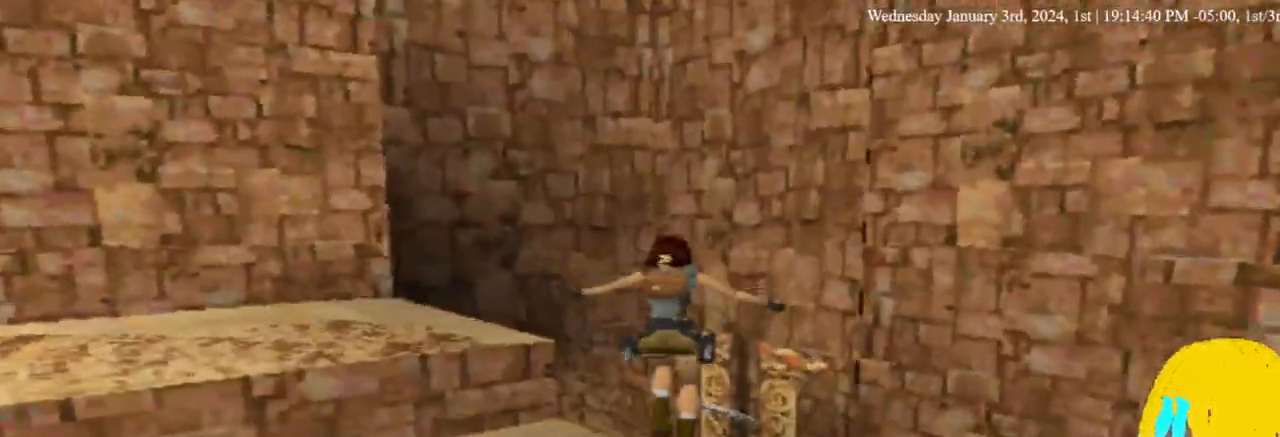
{"buttons": ["CROSS"], "left_stick": "center", "right_stick": "center", "events": [[500, "CROSS", "down"]]}
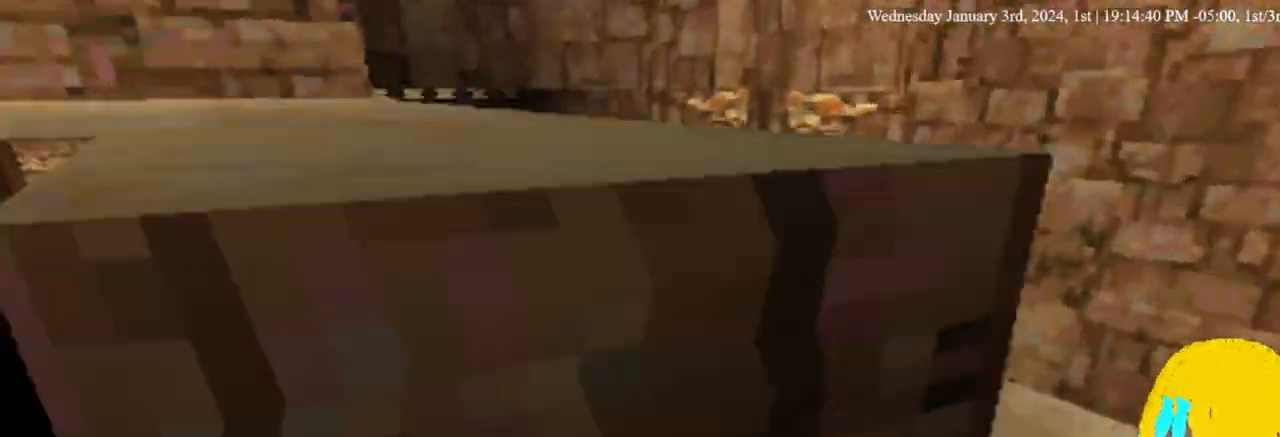
{"buttons": ["CROSS", "DPAD_UP"], "left_stick": "center", "right_stick": "center", "events": [[500, "DPAD_UP", "down"]]}
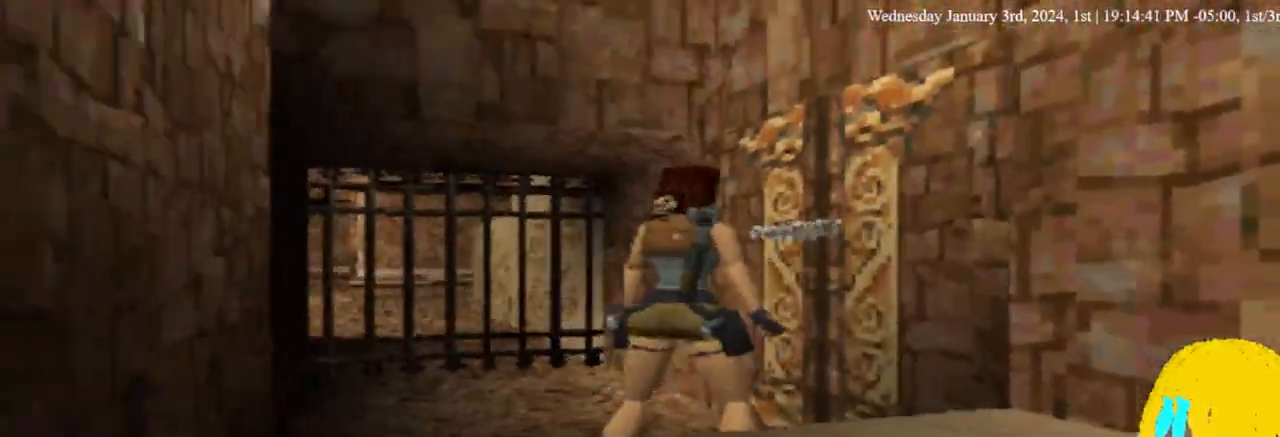
{"buttons": ["CROSS"], "left_stick": "center", "right_stick": "center", "events": [[300, "DPAD_UP", "up"]]}
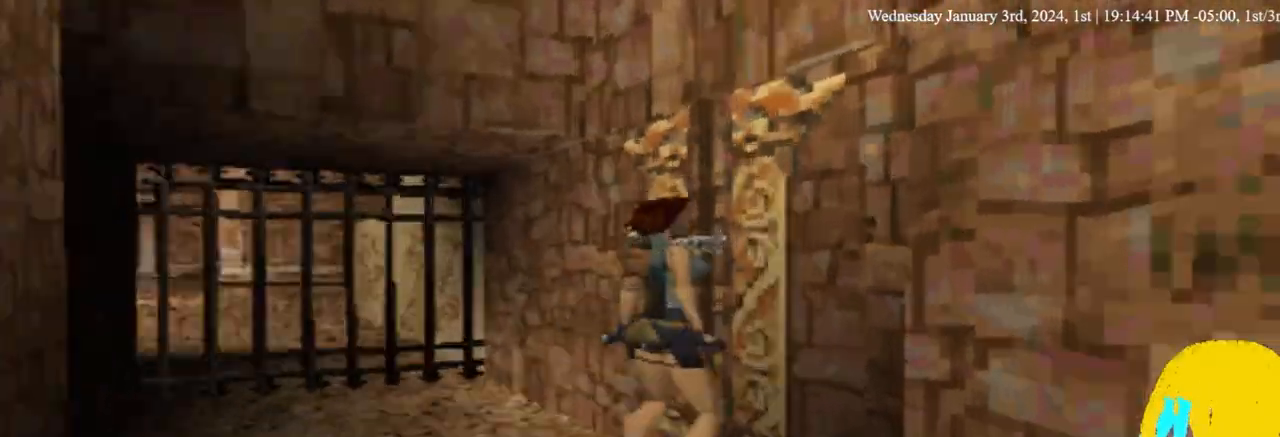
{"buttons": ["CROSS"], "left_stick": "center", "right_stick": "center"}
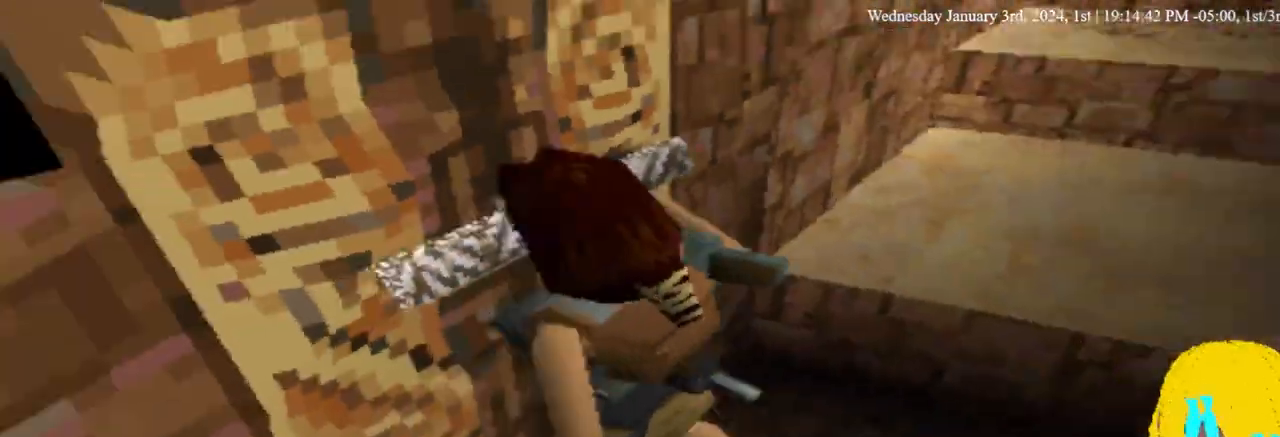
{"buttons": [], "left_stick": "center", "right_stick": "center", "events": [[500, "CROSS", "up"]]}
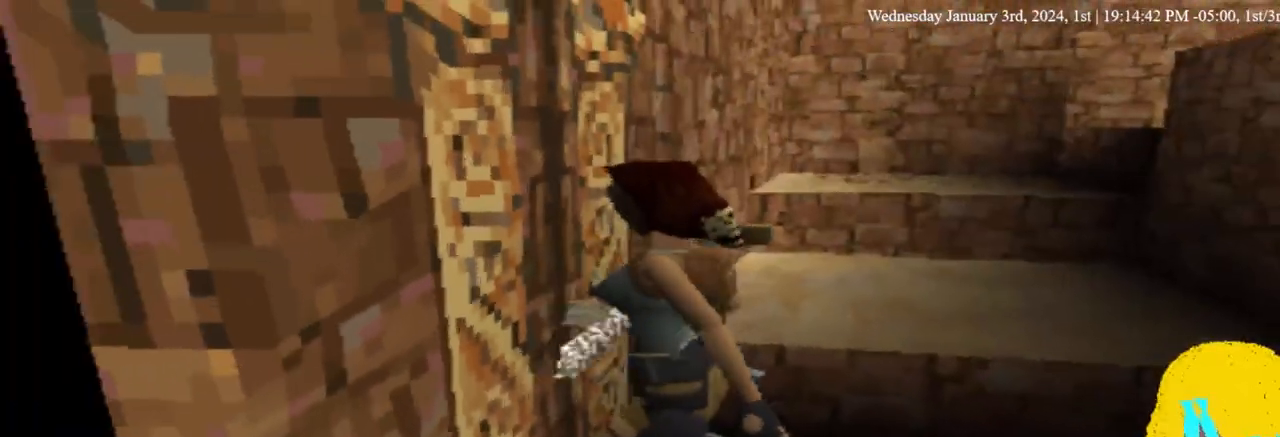
{"buttons": ["DPAD_LEFT"], "left_stick": "center", "right_stick": "center", "events": [[133, "DPAD_LEFT", "down"]]}
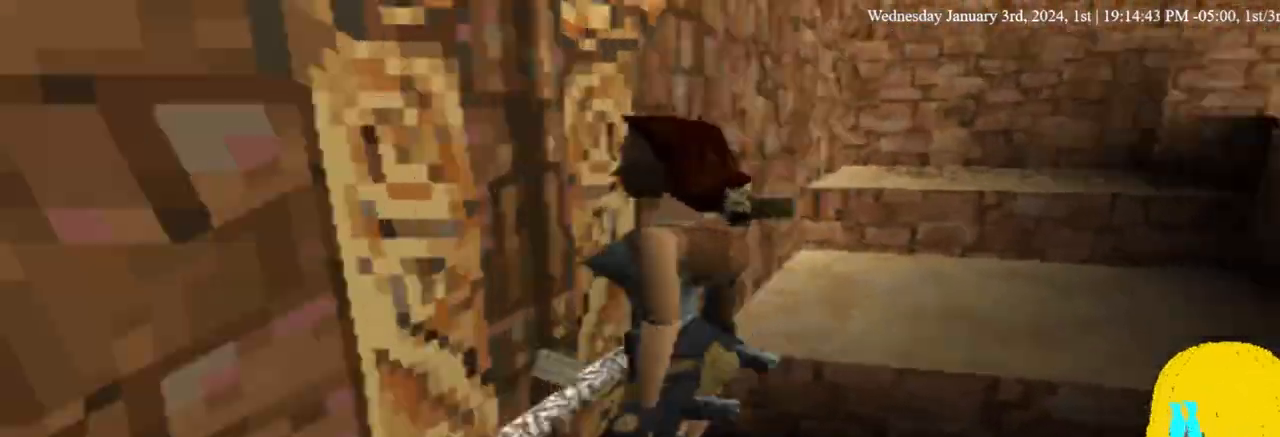
{"buttons": ["DPAD_LEFT"], "left_stick": "center", "right_stick": "center", "events": []}
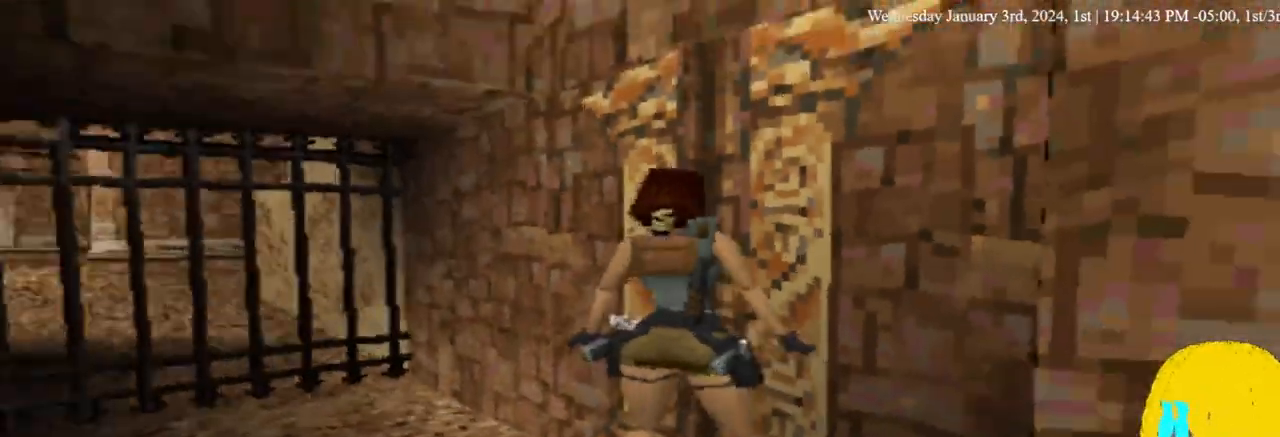
{"buttons": ["DPAD_LEFT"], "left_stick": "center", "right_stick": "center", "events": []}
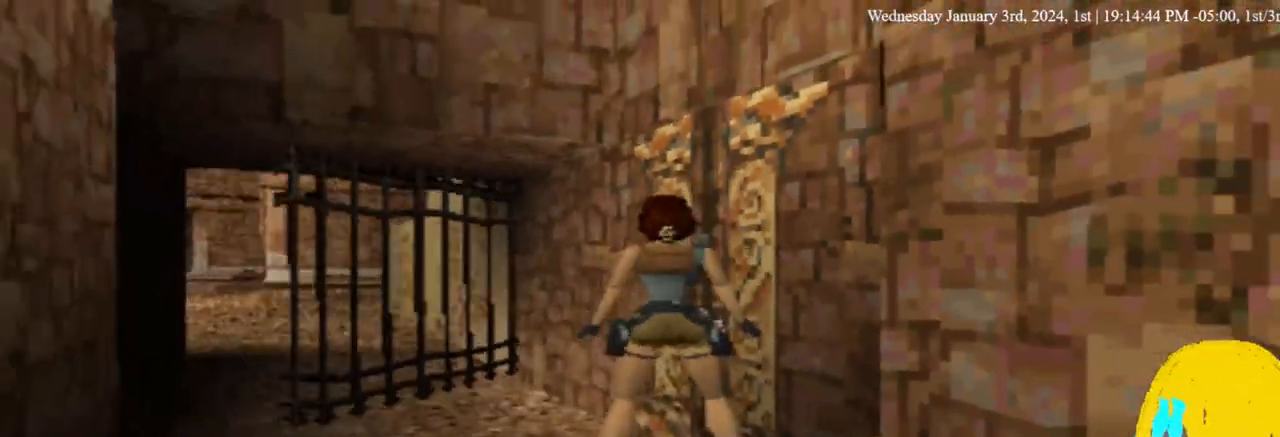
{"buttons": ["DPAD_UP", "DPAD_LEFT"], "left_stick": "center", "right_stick": "center", "events": [[467, "DPAD_UP", "down"]]}
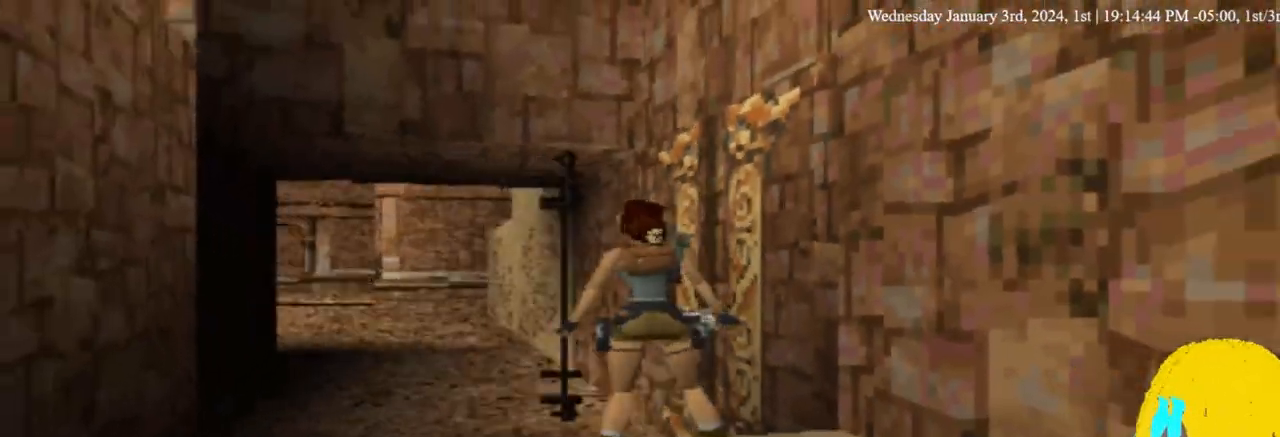
{"buttons": ["DPAD_UP", "DPAD_LEFT"], "left_stick": "center", "right_stick": "center", "events": []}
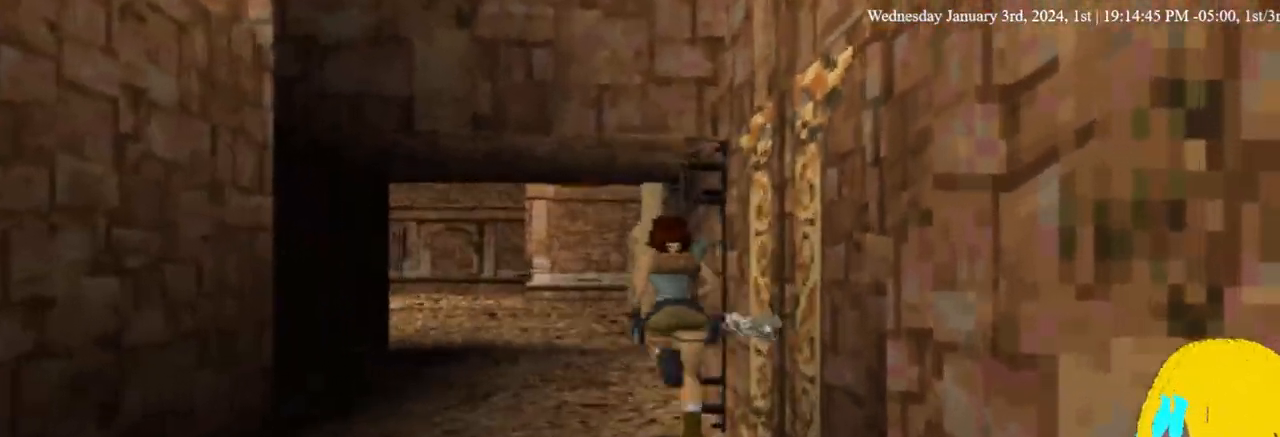
{"buttons": ["DPAD_UP", "DPAD_LEFT"], "left_stick": "center", "right_stick": "center", "events": []}
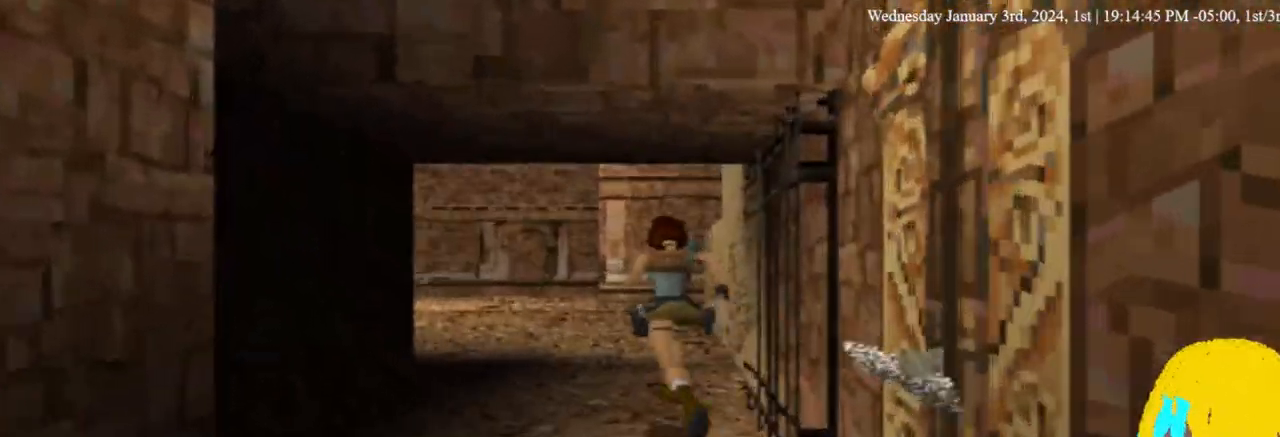
{"buttons": ["DPAD_UP", "DPAD_LEFT"], "left_stick": "center", "right_stick": "center", "events": []}